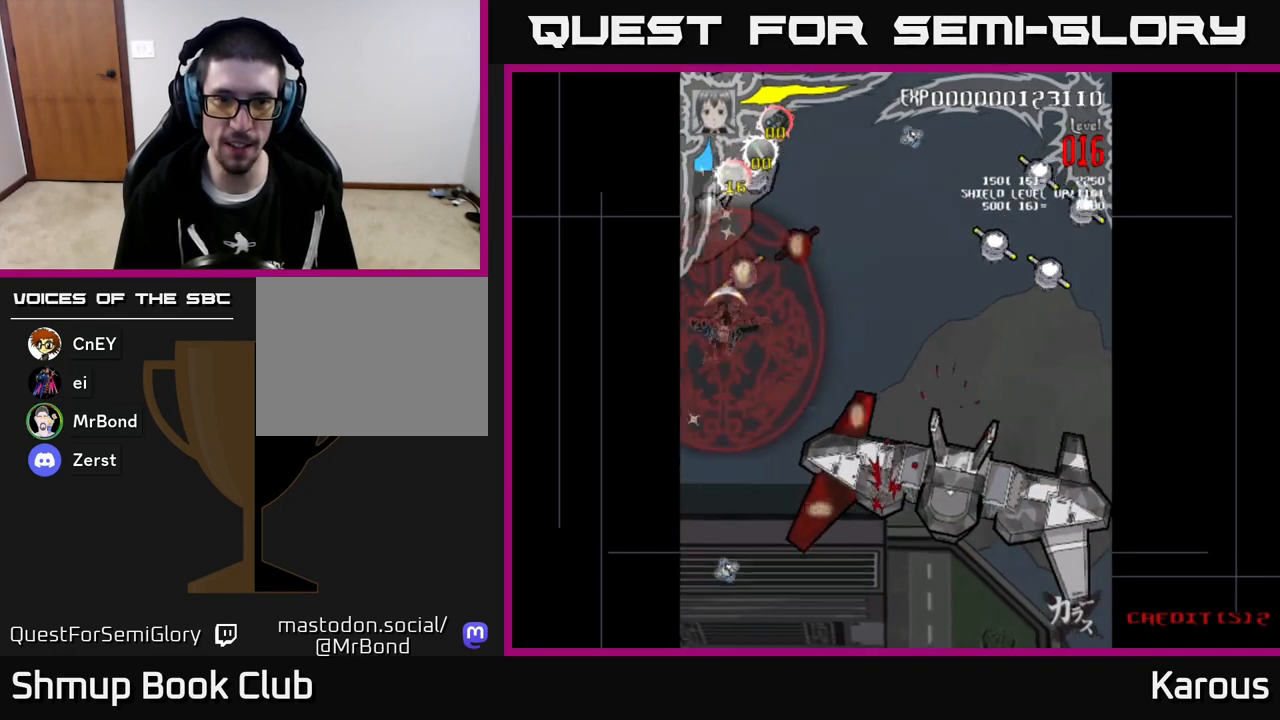
Gameplay with a controller (Xbox layout); each line is a JSON object with the inputs held at the frame after it. "events" lists button and stick changes between this image and that frame as [ms after this image, input, new state], when the widget could be followed in between. Not read: right_stick.
{"buttons": ["DPAD_UP", "DPAD_LEFT"], "left_stick": "center", "events": [[150, "DPAD_UP", "down"], [400, "DPAD_RIGHT", "up"], [467, "DPAD_LEFT", "down"]]}
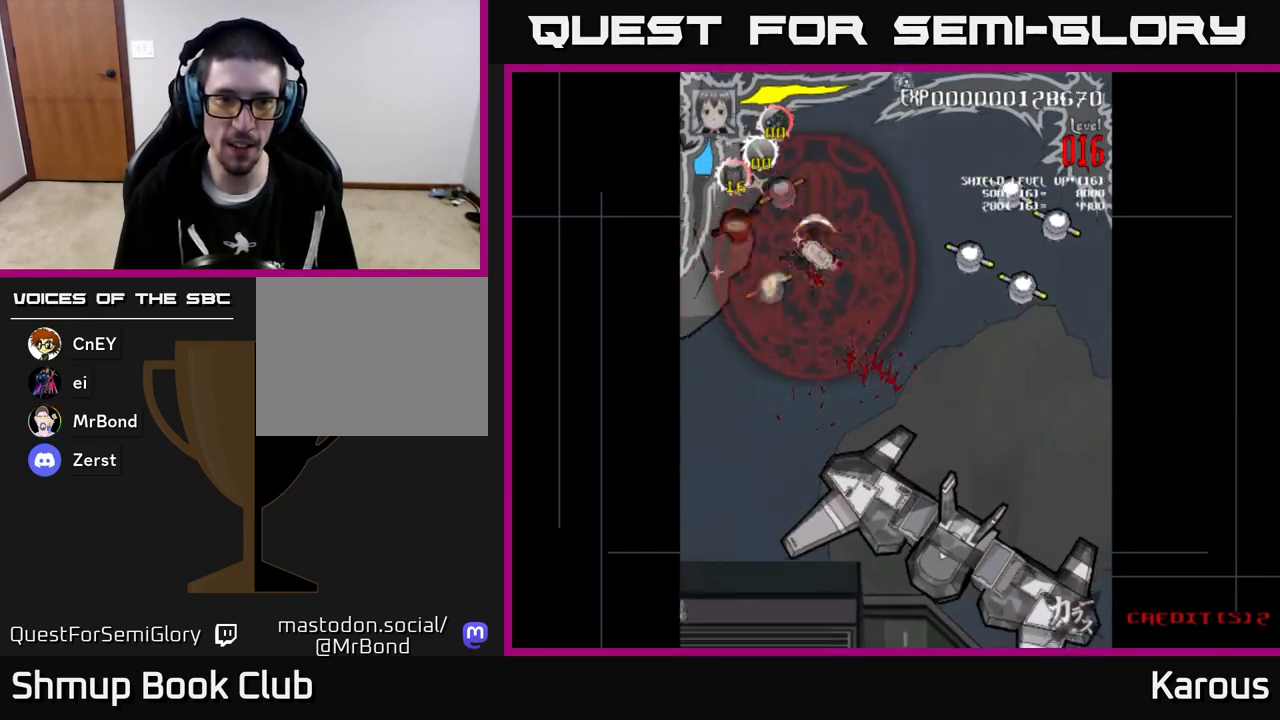
{"buttons": ["DPAD_DOWN"], "left_stick": "center", "events": [[217, "DPAD_UP", "up"], [283, "DPAD_DOWN", "down"], [367, "DPAD_LEFT", "up"]]}
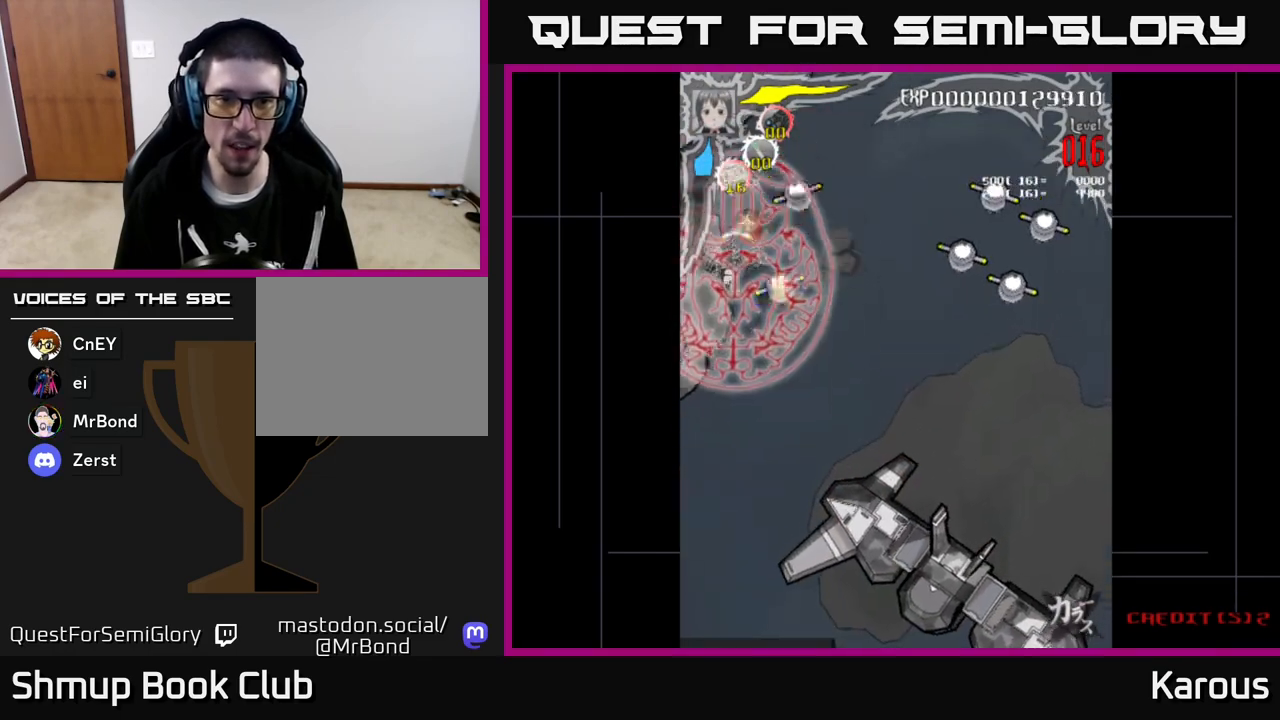
{"buttons": ["DPAD_UP", "DPAD_LEFT"], "left_stick": "center", "events": [[17, "DPAD_RIGHT", "down"], [217, "DPAD_DOWN", "up"], [250, "DPAD_UP", "down"], [283, "DPAD_RIGHT", "up"], [317, "DPAD_LEFT", "down"]]}
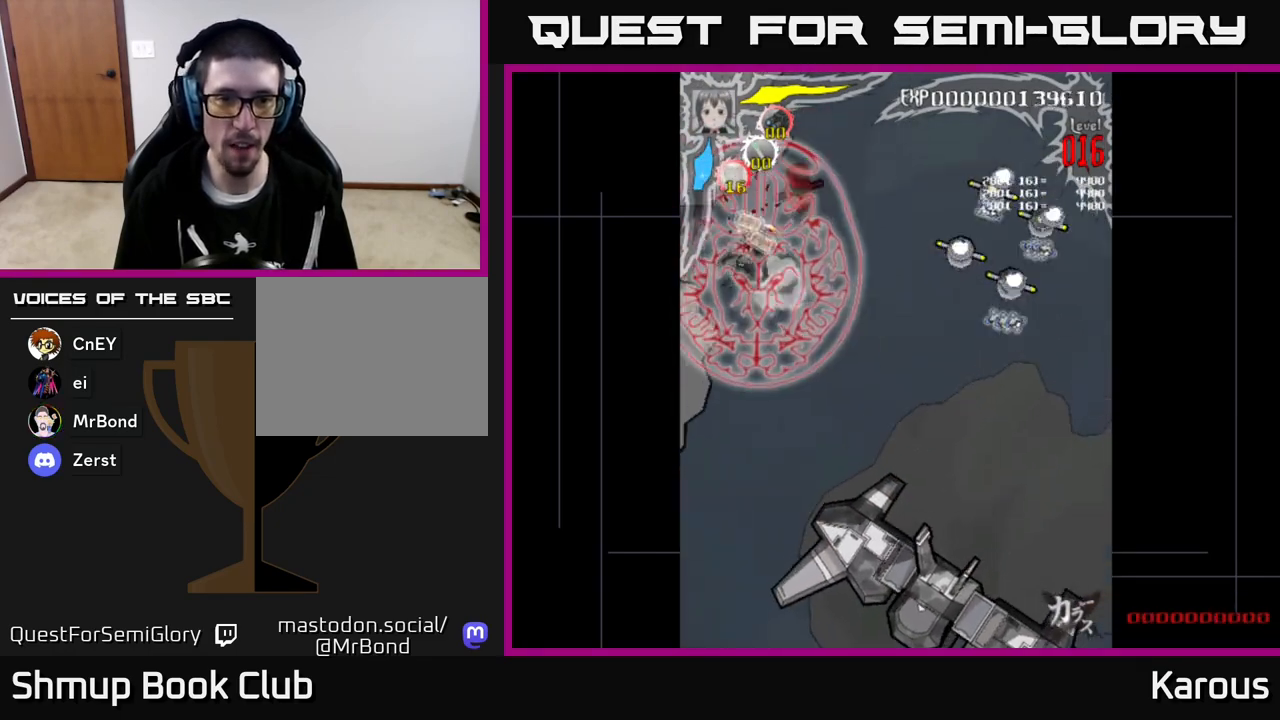
{"buttons": ["DPAD_RIGHT"], "left_stick": "center", "events": [[33, "DPAD_LEFT", "up"], [67, "DPAD_RIGHT", "down"], [183, "DPAD_UP", "up"], [417, "DPAD_DOWN", "down"], [500, "DPAD_DOWN", "up"]]}
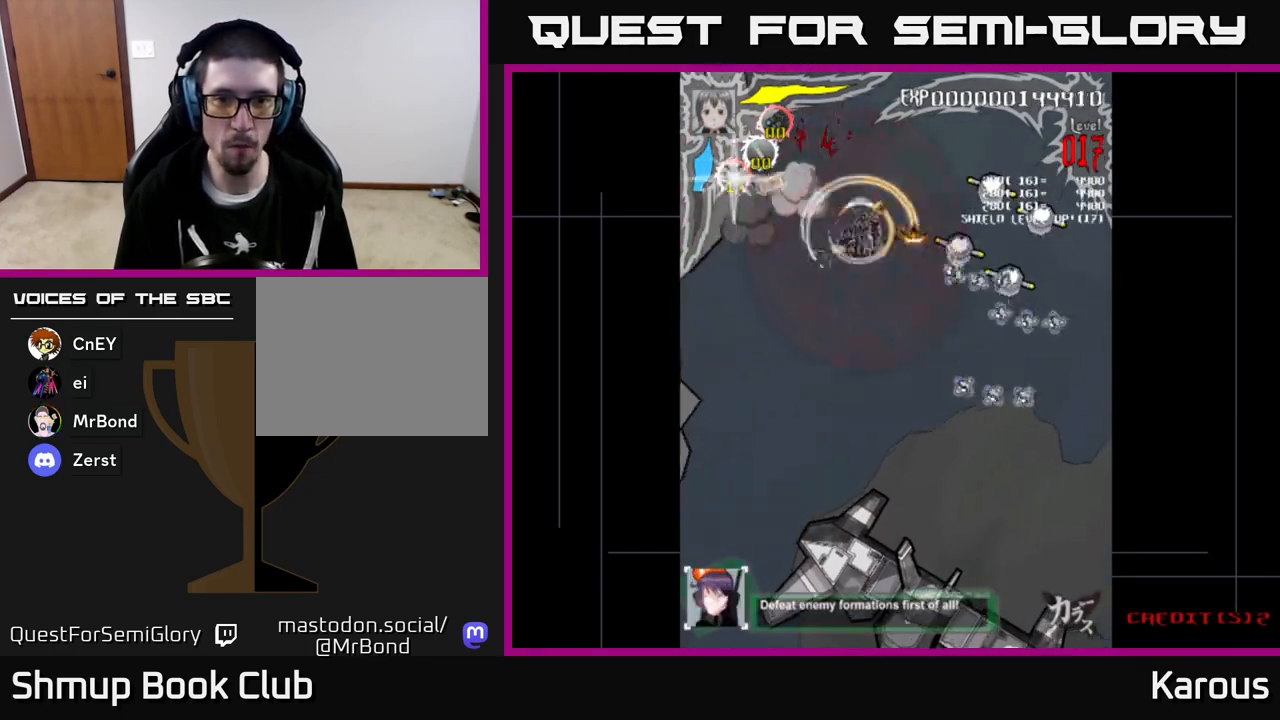
{"buttons": ["A", "DPAD_DOWN", "DPAD_RIGHT"], "left_stick": "center", "events": [[200, "A", "down"], [200, "DPAD_DOWN", "down"]]}
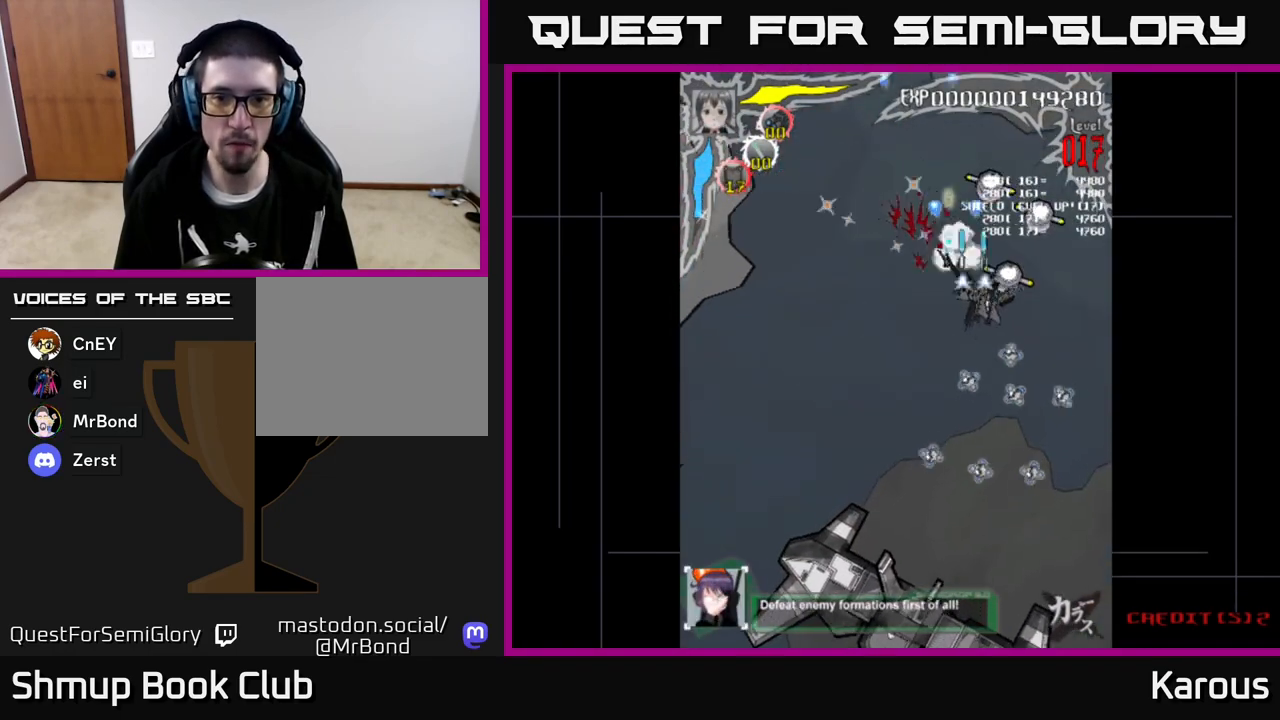
{"buttons": ["A", "DPAD_RIGHT"], "left_stick": "center", "events": [[83, "DPAD_DOWN", "up"], [133, "DPAD_UP", "down"], [150, "DPAD_RIGHT", "up"], [233, "DPAD_LEFT", "down"], [267, "DPAD_LEFT", "up"], [400, "DPAD_UP", "up"], [417, "DPAD_RIGHT", "down"]]}
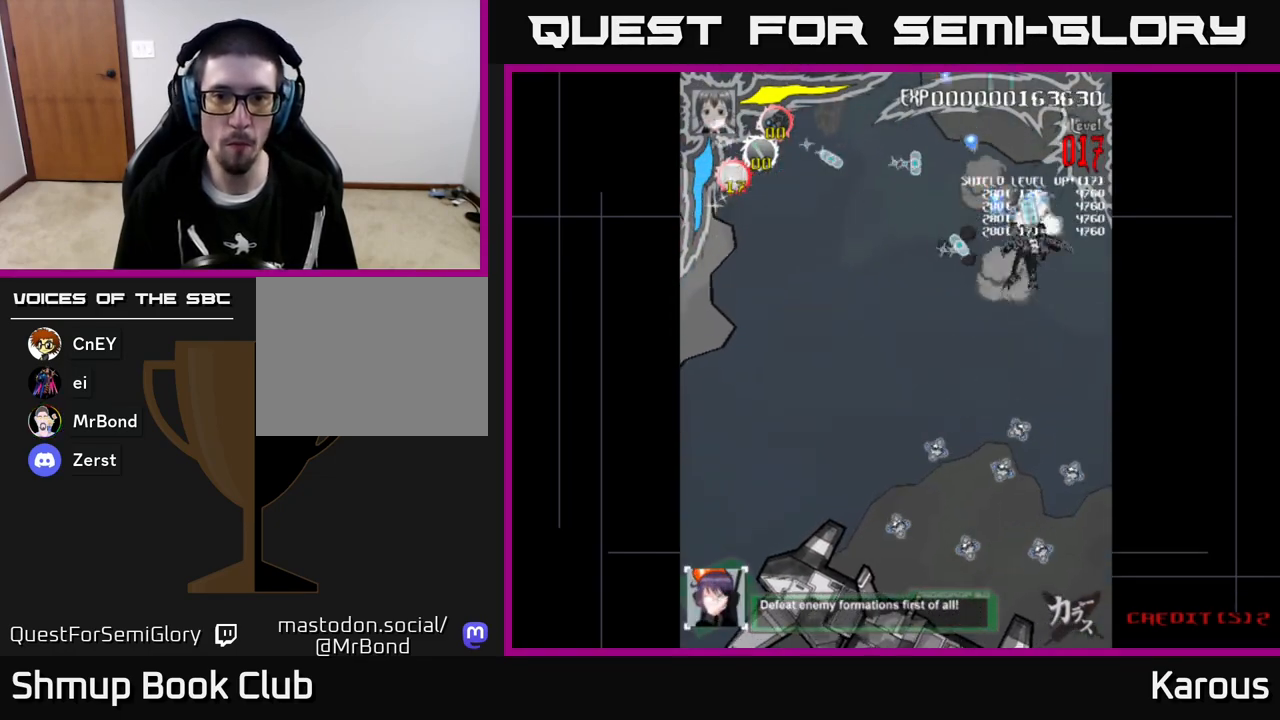
{"buttons": ["DPAD_RIGHT"], "left_stick": "center"}
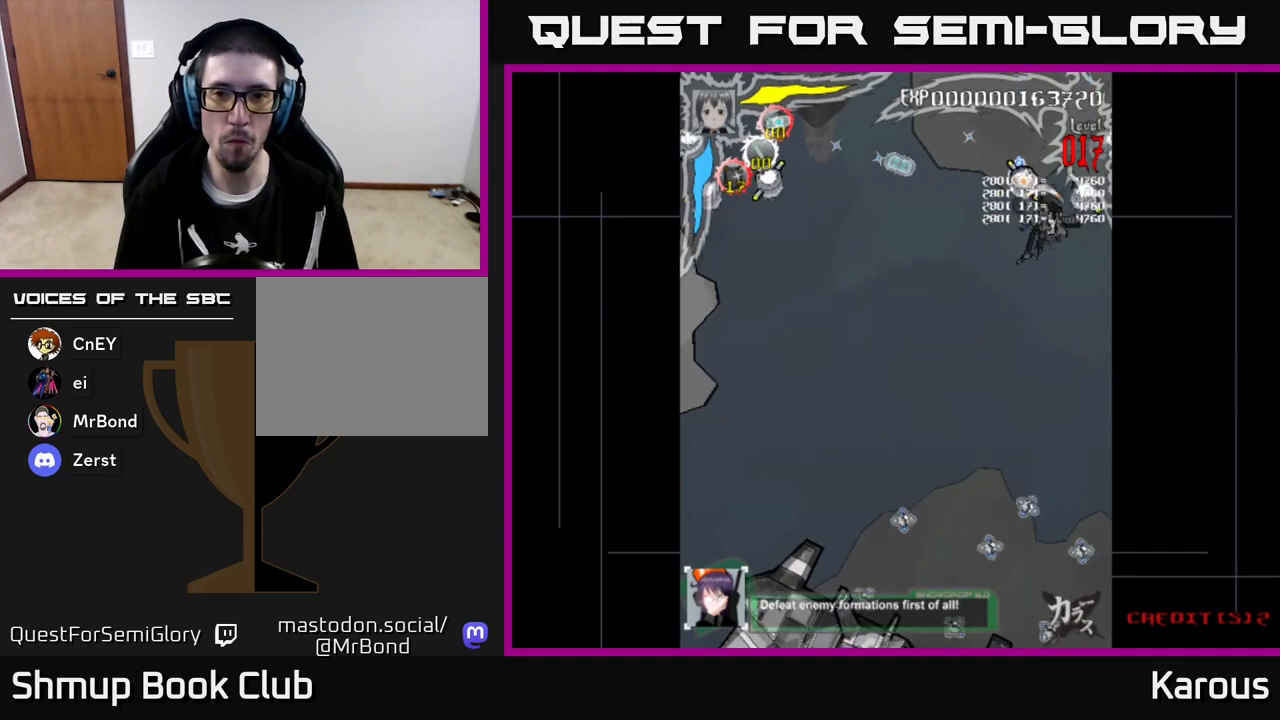
{"buttons": ["A", "DPAD_DOWN"], "left_stick": "center", "events": [[33, "DPAD_UP", "down"], [67, "DPAD_RIGHT", "up"], [117, "DPAD_RIGHT", "down"], [150, "DPAD_UP", "up"], [183, "DPAD_DOWN", "down"], [483, "A", "down"], [500, "DPAD_RIGHT", "up"]]}
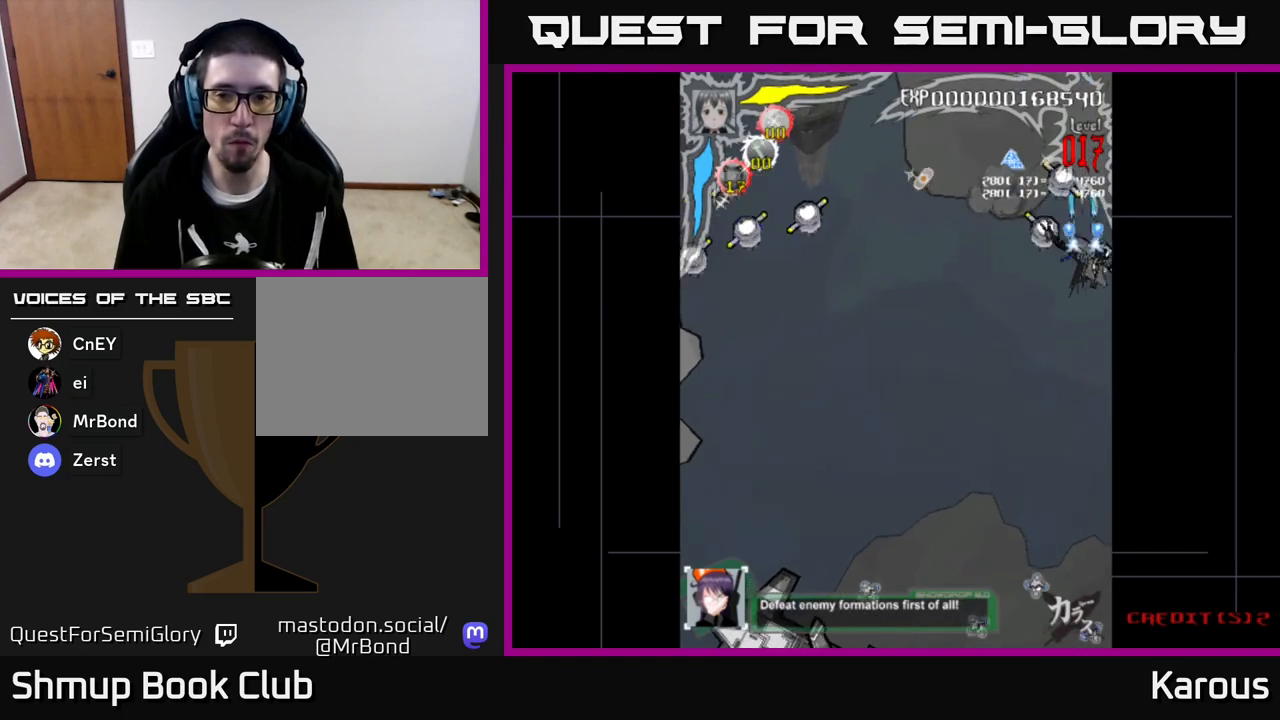
{"buttons": ["A", "DPAD_UP", "DPAD_RIGHT"], "left_stick": "center", "events": [[133, "DPAD_LEFT", "down"], [183, "DPAD_DOWN", "up"], [317, "DPAD_UP", "down"], [433, "DPAD_LEFT", "up"], [450, "DPAD_RIGHT", "down"]]}
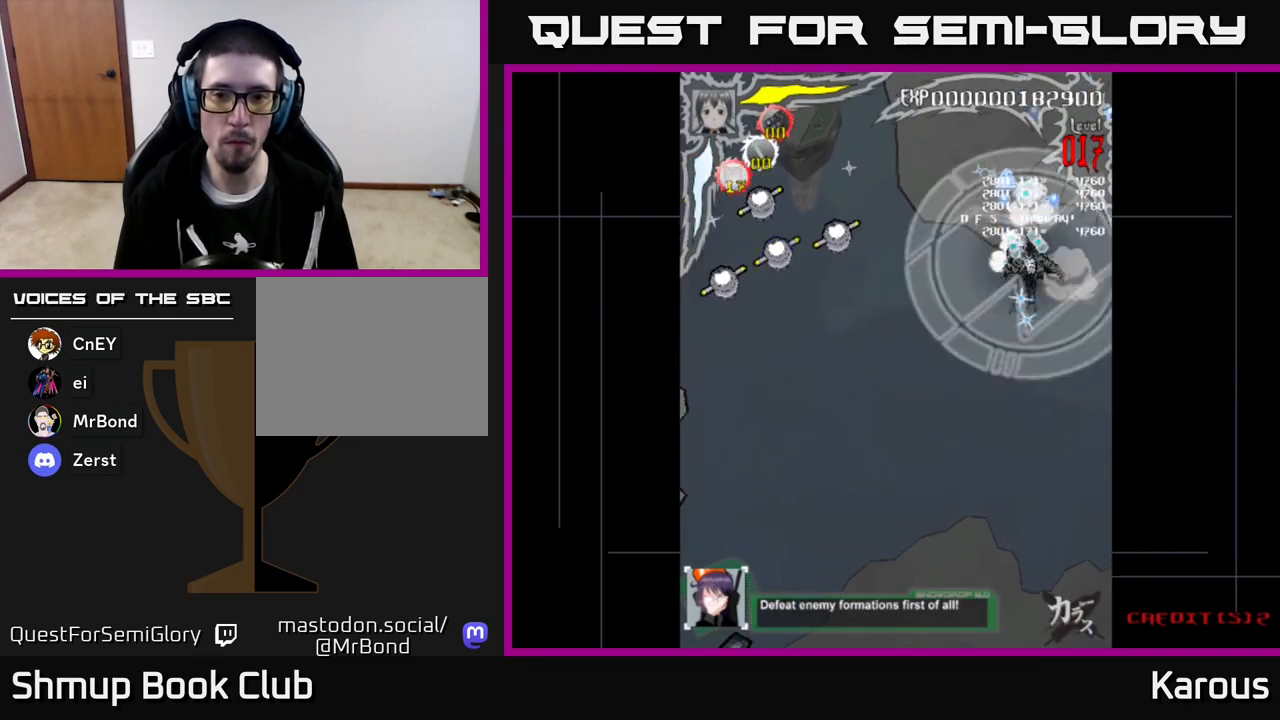
{"buttons": ["A", "DPAD_DOWN", "DPAD_LEFT"], "left_stick": "center", "events": [[33, "DPAD_RIGHT", "up"], [117, "DPAD_LEFT", "down"], [183, "DPAD_UP", "up"], [300, "DPAD_DOWN", "down"]]}
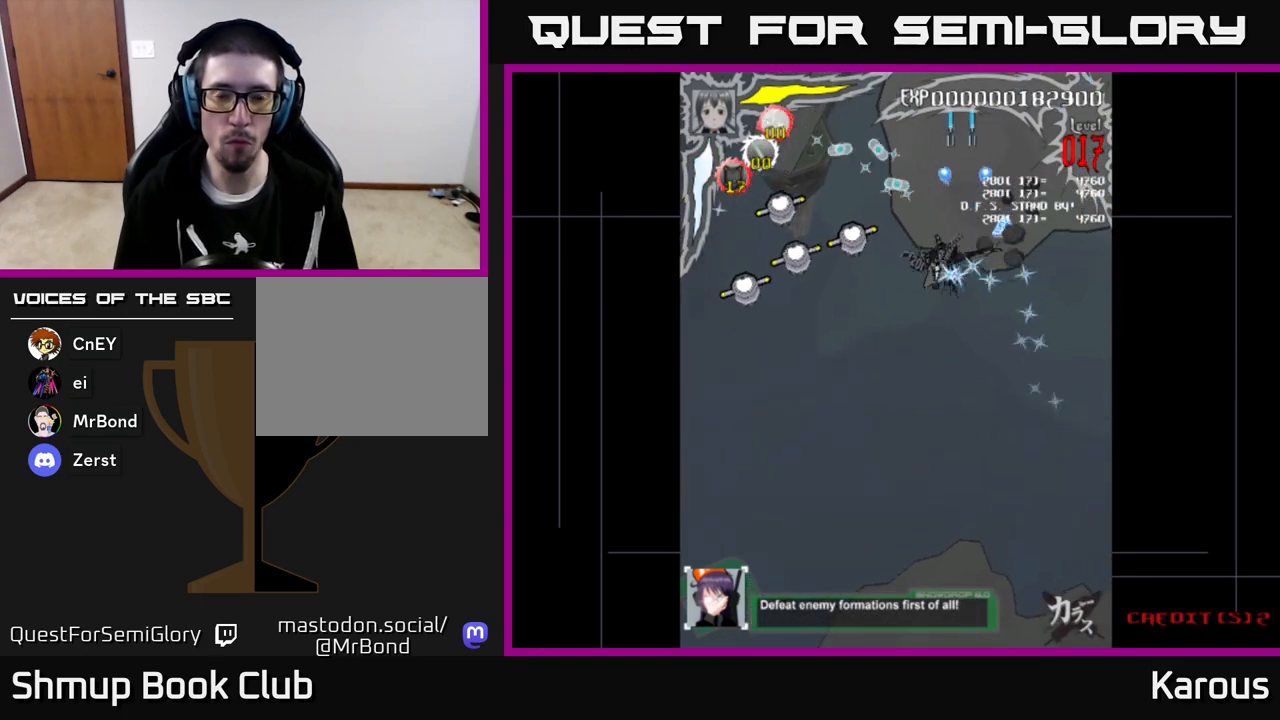
{"buttons": ["A", "DPAD_LEFT"], "left_stick": "center", "events": [[67, "DPAD_DOWN", "up"]]}
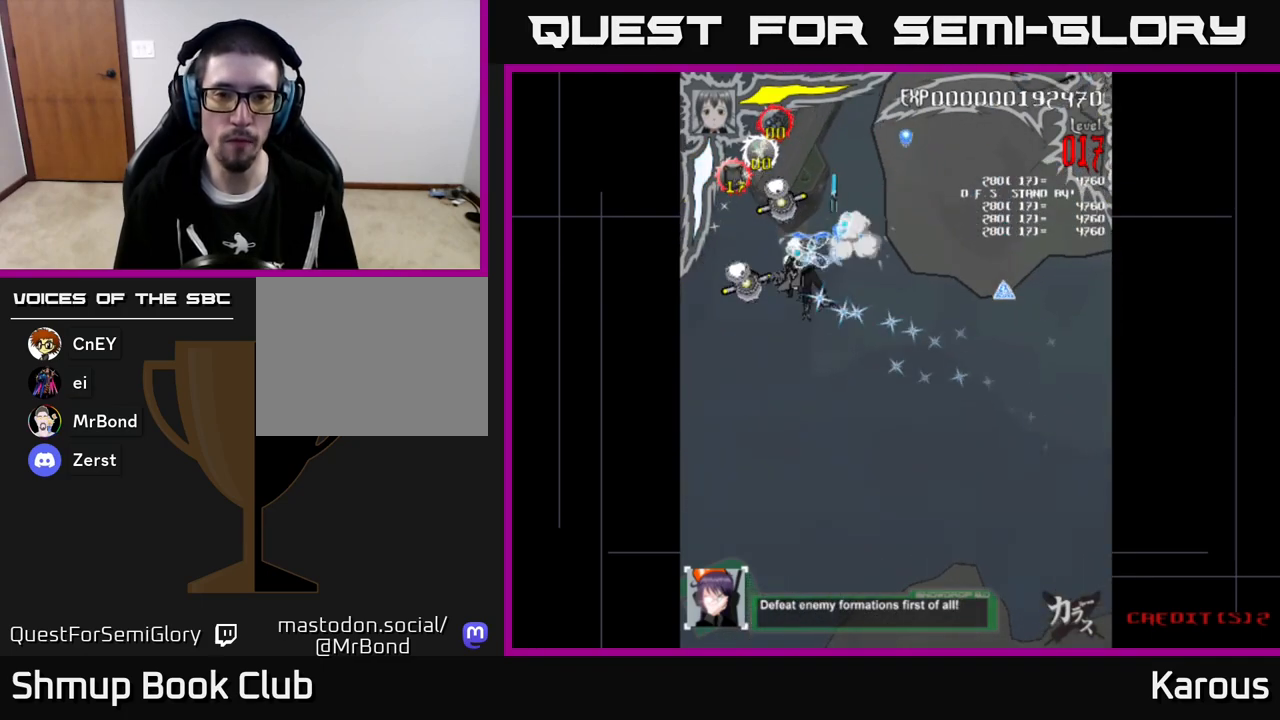
{"buttons": ["A", "DPAD_DOWN", "DPAD_RIGHT"], "left_stick": "center", "events": [[33, "DPAD_DOWN", "down"], [167, "DPAD_DOWN", "up"], [233, "DPAD_LEFT", "up"], [250, "DPAD_RIGHT", "down"], [300, "DPAD_UP", "down"], [333, "DPAD_UP", "up"], [417, "DPAD_DOWN", "down"]]}
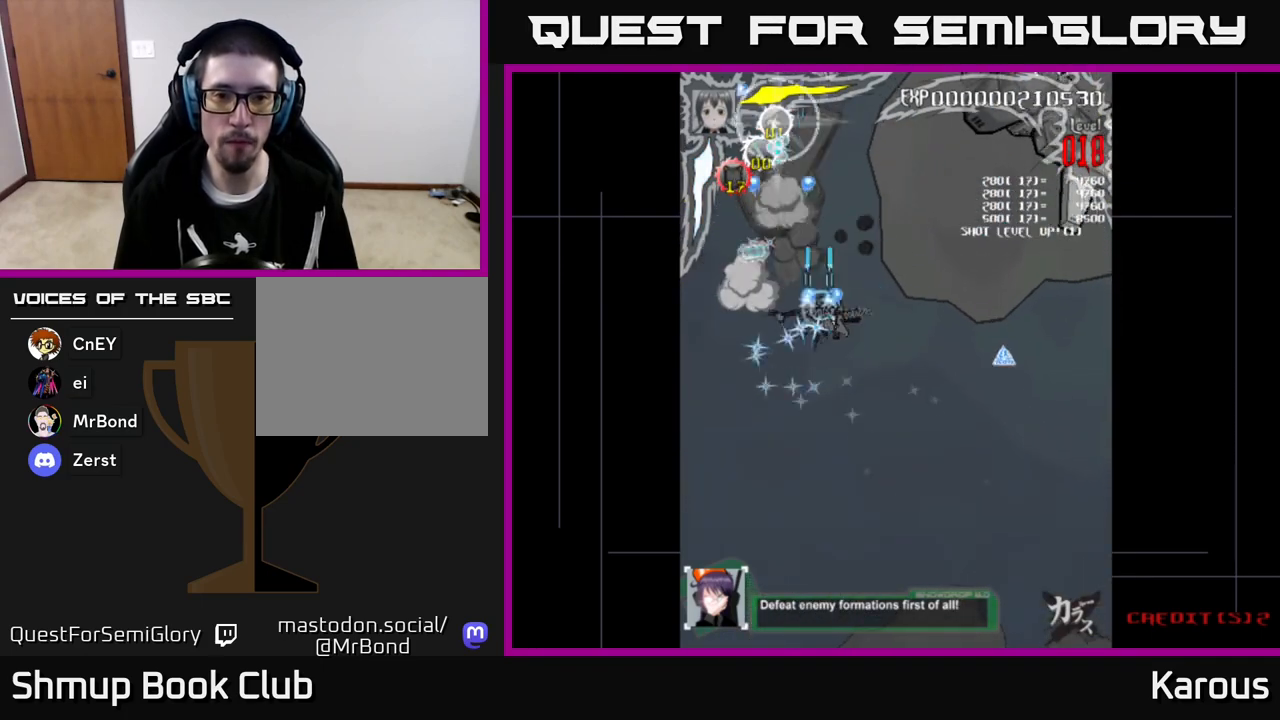
{"buttons": ["A", "DPAD_DOWN", "DPAD_RIGHT"], "left_stick": "center", "events": []}
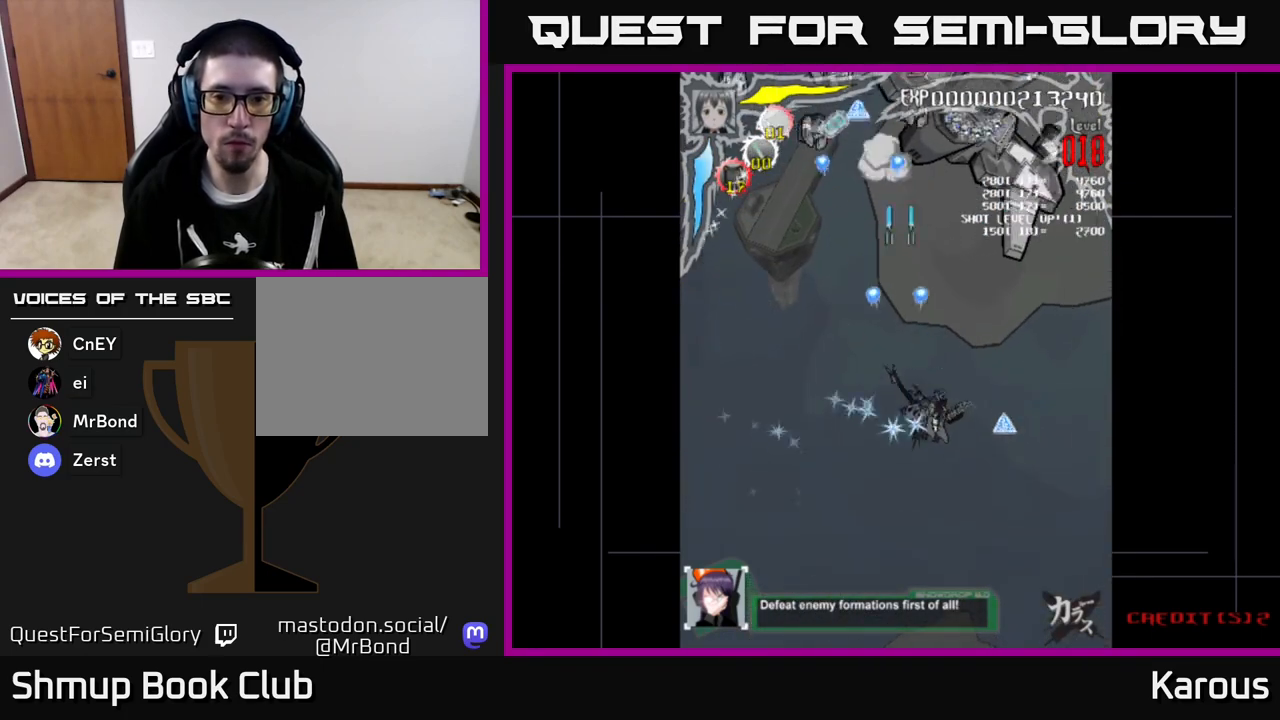
{"buttons": ["A", "DPAD_UP", "DPAD_LEFT"], "left_stick": "center", "events": [[333, "DPAD_RIGHT", "up"], [367, "DPAD_DOWN", "up"], [383, "DPAD_LEFT", "down"], [400, "DPAD_UP", "down"]]}
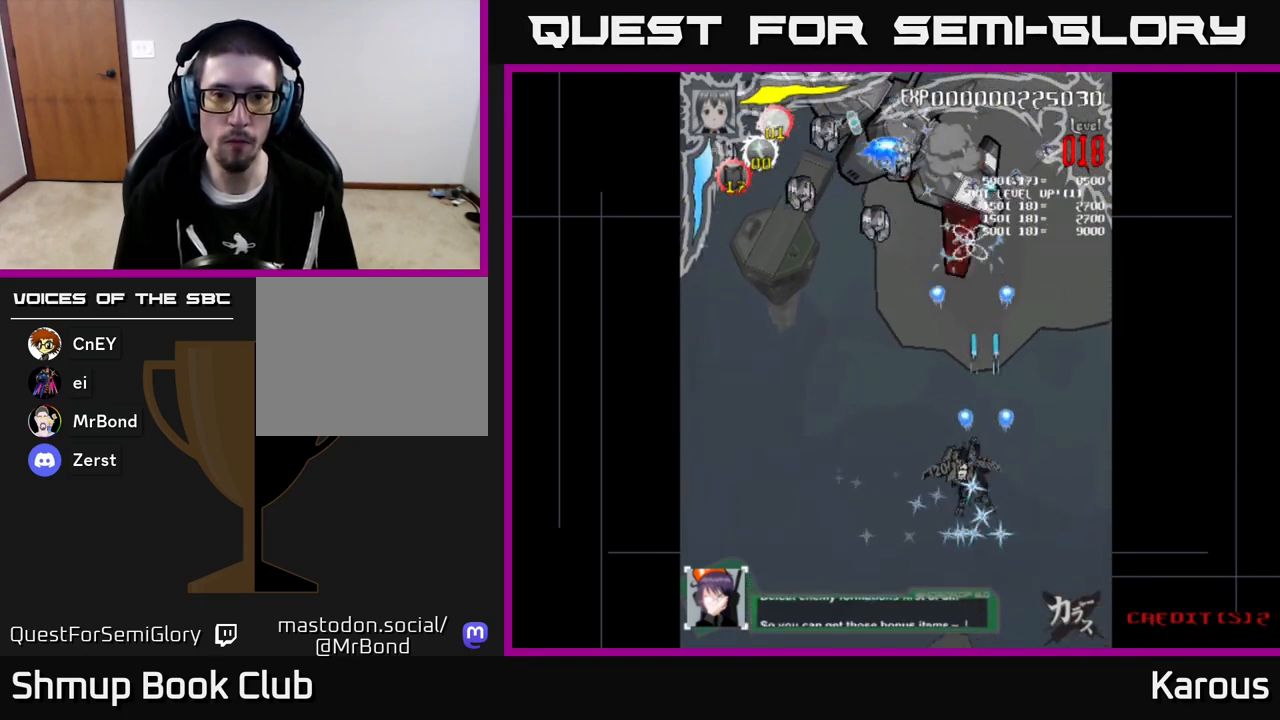
{"buttons": ["DPAD_UP"], "left_stick": "center", "events": [[133, "DPAD_LEFT", "up"], [200, "A", "up"], [217, "X", "down"], [317, "X", "up"]]}
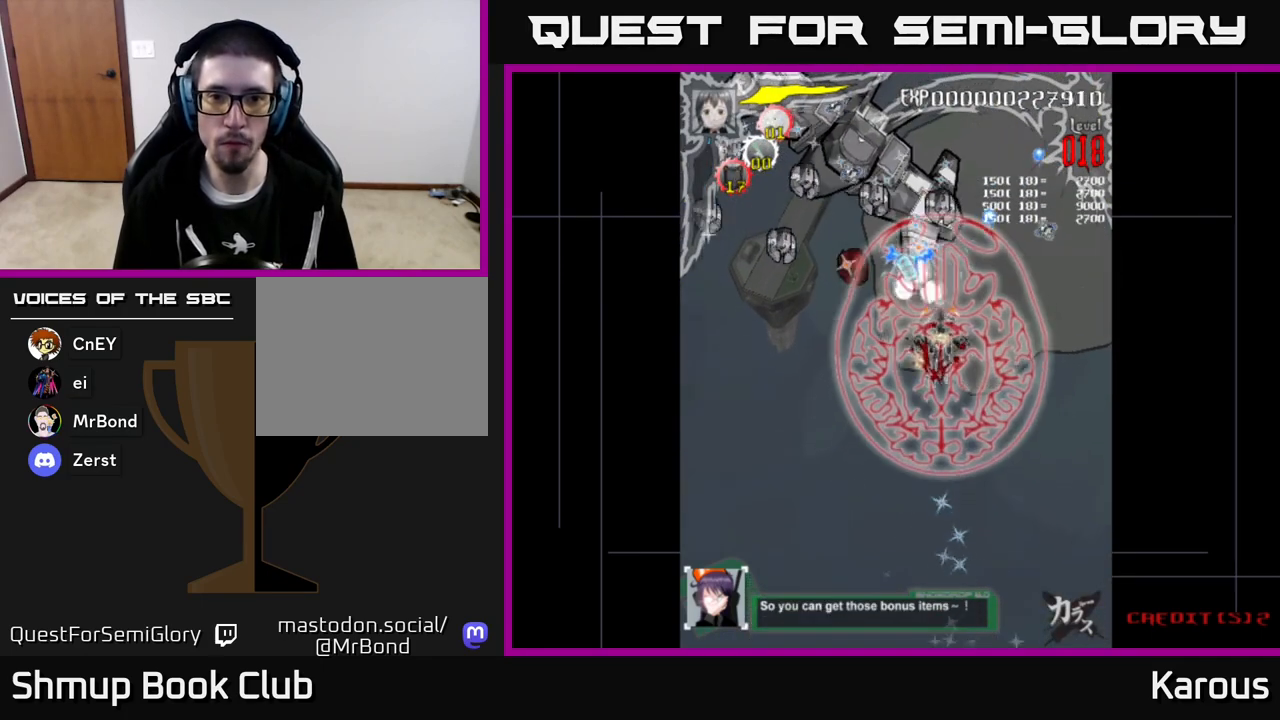
{"buttons": ["DPAD_DOWN", "DPAD_LEFT"], "left_stick": "center", "events": [[100, "DPAD_RIGHT", "down"], [233, "DPAD_RIGHT", "up"], [417, "DPAD_UP", "up"], [450, "DPAD_DOWN", "down"], [500, "DPAD_LEFT", "down"]]}
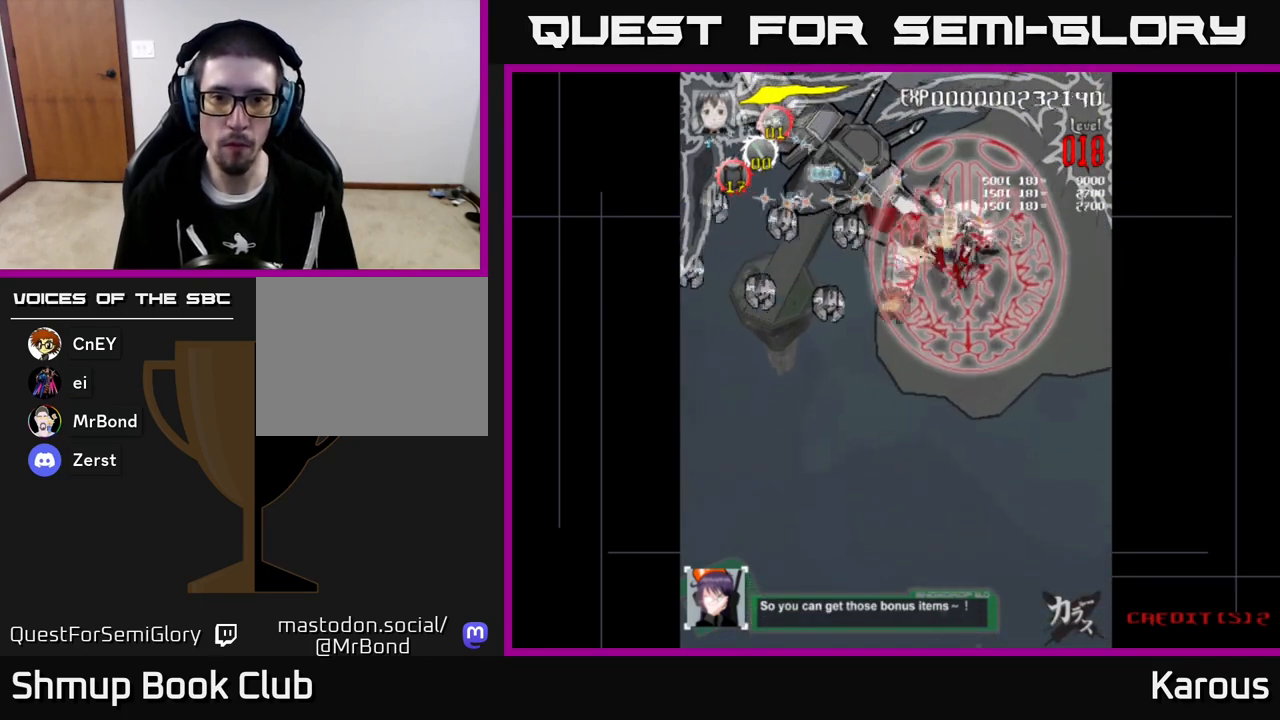
{"buttons": ["DPAD_LEFT"], "left_stick": "center", "events": [[67, "DPAD_DOWN", "up"], [383, "DPAD_DOWN", "down"], [450, "DPAD_LEFT", "up"], [467, "DPAD_LEFT", "down"], [500, "DPAD_DOWN", "up"]]}
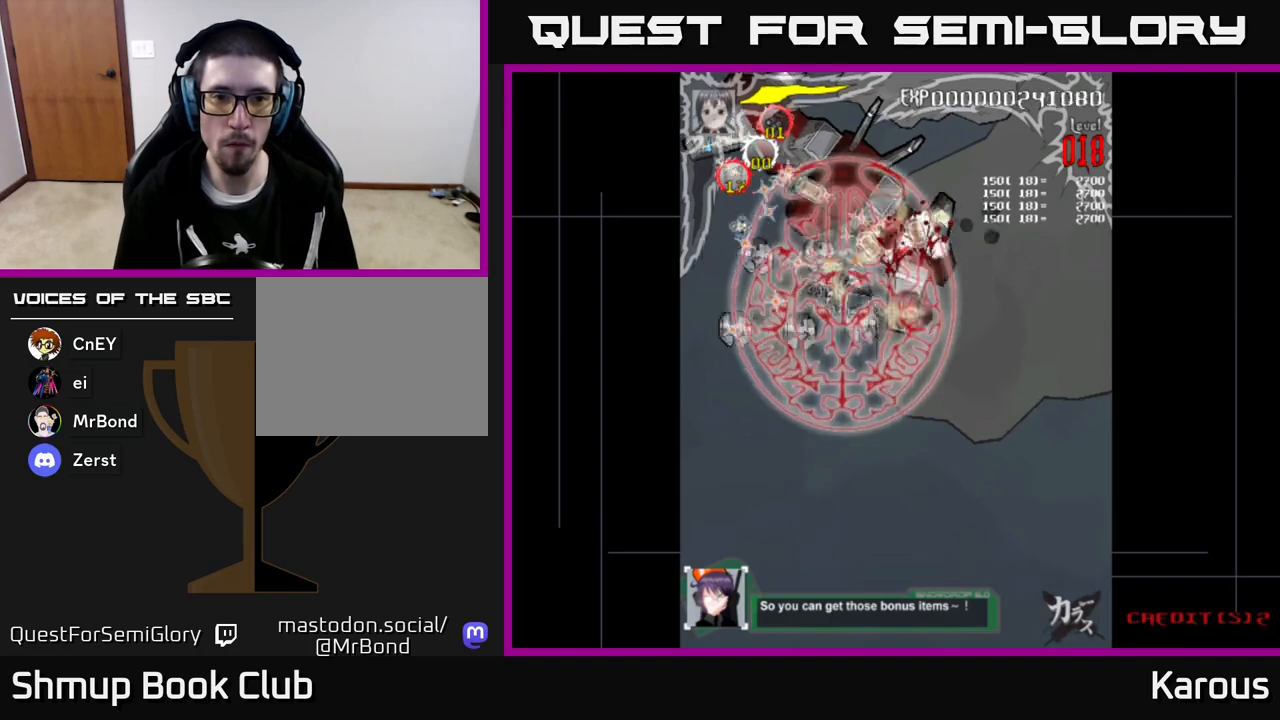
{"buttons": ["DPAD_DOWN"], "left_stick": "center", "events": [[283, "DPAD_DOWN", "down"], [300, "DPAD_LEFT", "up"]]}
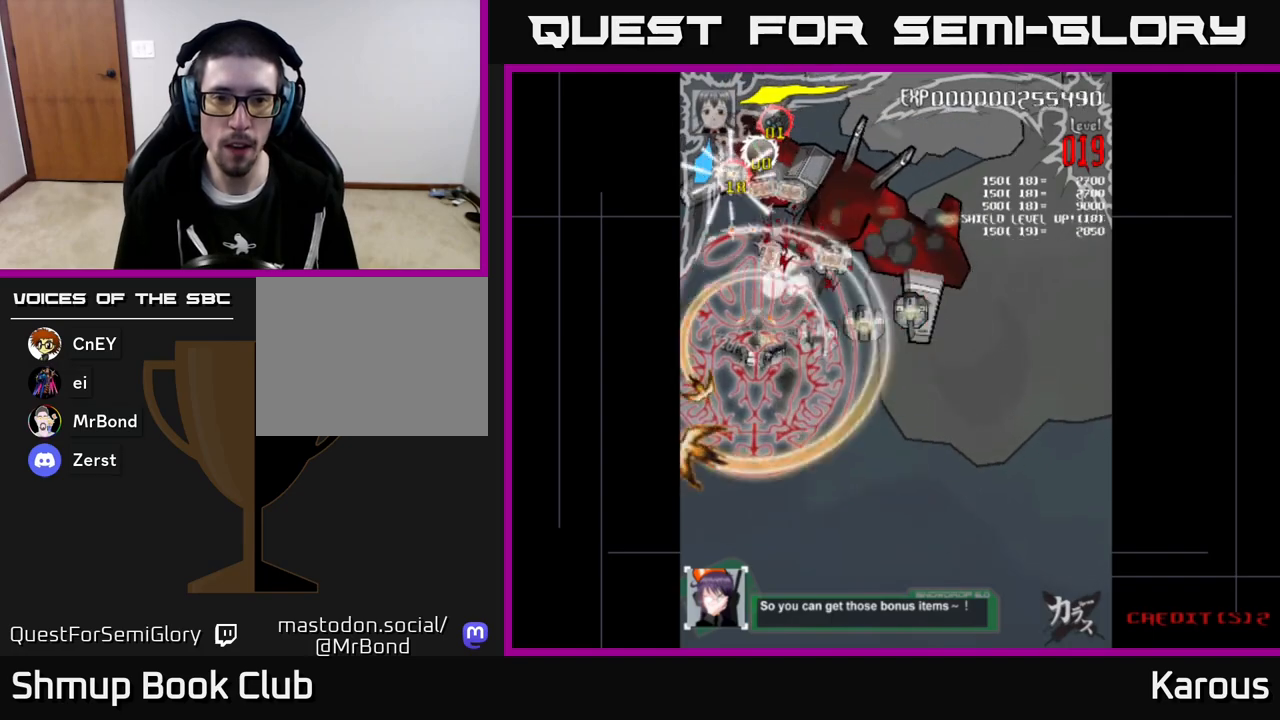
{"buttons": ["DPAD_UP", "DPAD_RIGHT"], "left_stick": "center", "events": [[83, "DPAD_RIGHT", "down"], [100, "DPAD_DOWN", "up"], [133, "DPAD_UP", "down"], [233, "DPAD_UP", "up"], [417, "DPAD_UP", "down"], [450, "DPAD_RIGHT", "up"], [500, "DPAD_RIGHT", "down"]]}
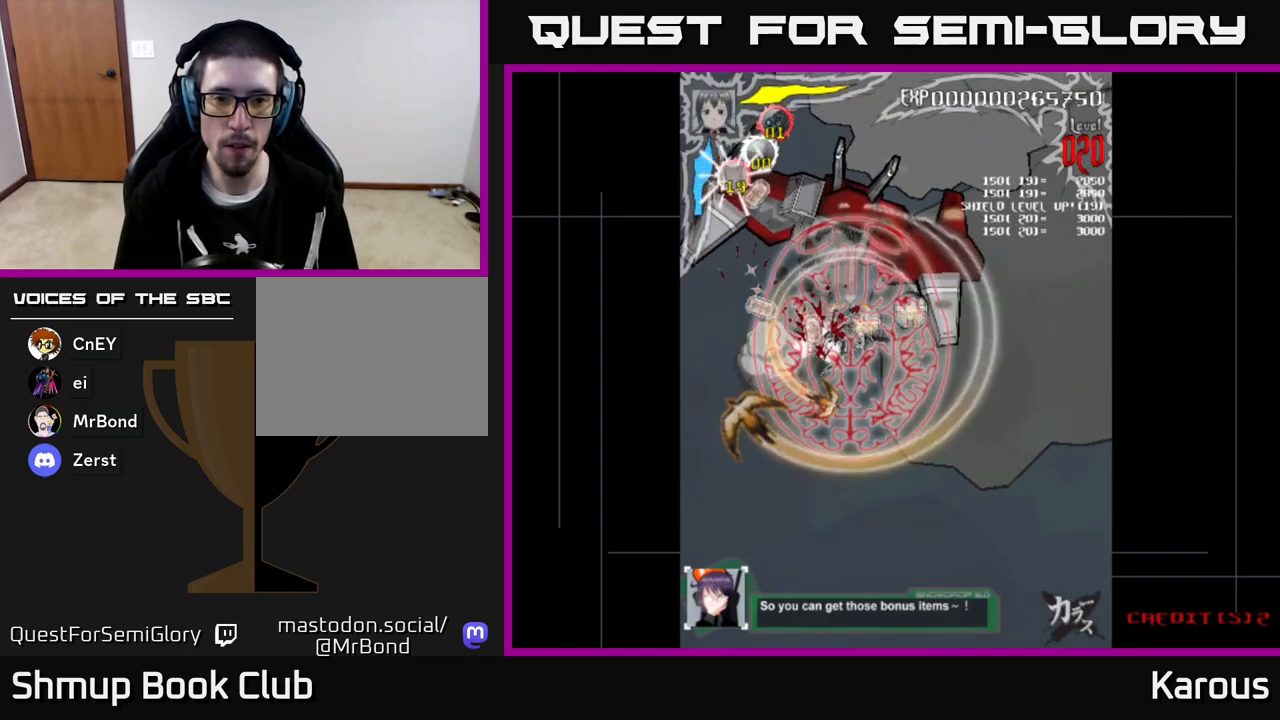
{"buttons": ["DPAD_LEFT"], "left_stick": "center", "events": [[33, "DPAD_UP", "up"], [167, "DPAD_UP", "down"], [183, "DPAD_RIGHT", "up"], [250, "DPAD_UP", "up"], [283, "DPAD_RIGHT", "down"], [317, "DPAD_DOWN", "down"], [367, "DPAD_RIGHT", "up"], [400, "DPAD_LEFT", "down"], [417, "DPAD_DOWN", "up"]]}
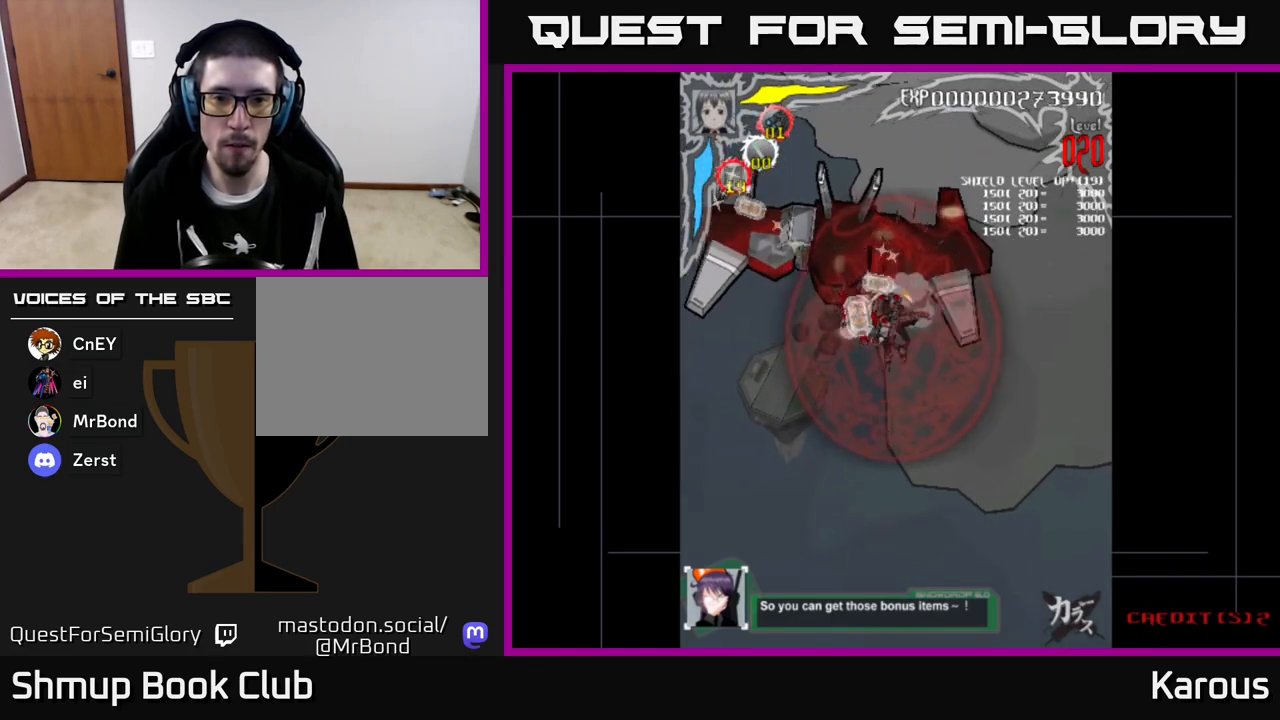
{"buttons": ["A", "DPAD_DOWN"], "left_stick": "center"}
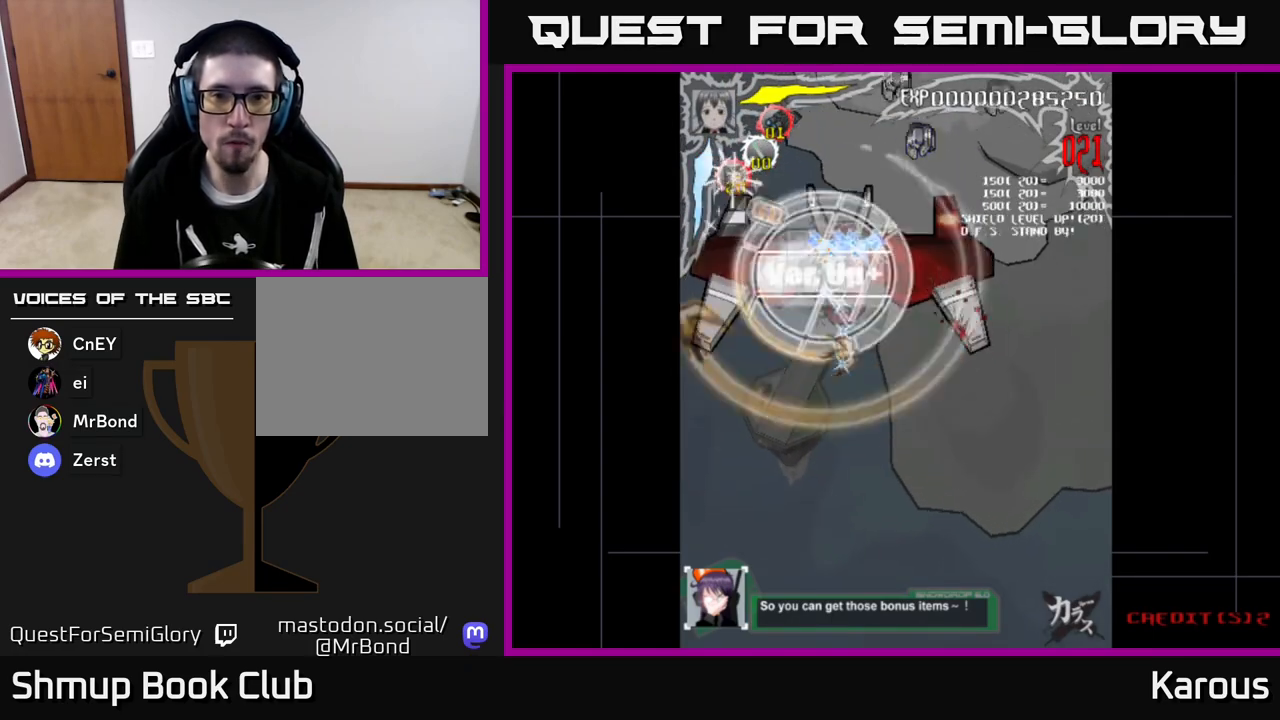
{"buttons": ["X"], "left_stick": "center", "events": [[133, "DPAD_DOWN", "up"], [267, "DPAD_UP", "down"], [333, "A", "up"], [333, "DPAD_RIGHT", "down"], [367, "X", "down"], [417, "X", "up"], [433, "DPAD_RIGHT", "up"], [483, "X", "down"], [500, "DPAD_UP", "up"]]}
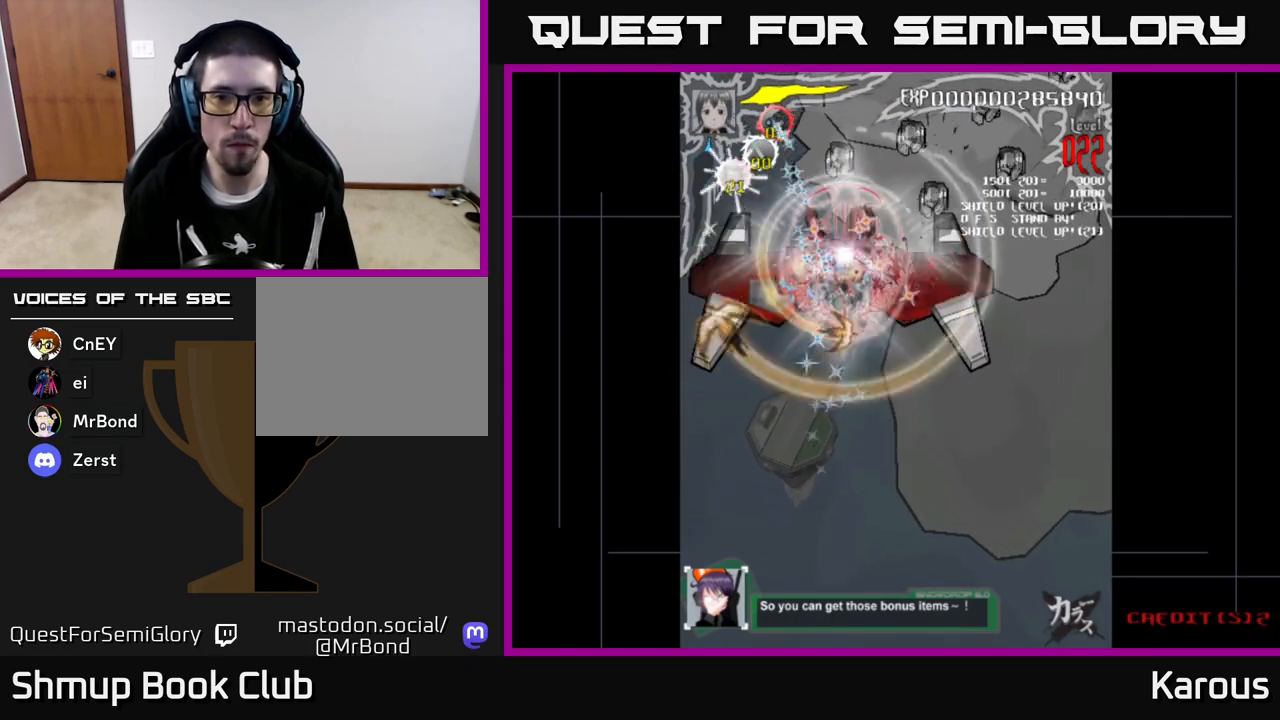
{"buttons": ["DPAD_UP", "DPAD_LEFT"], "left_stick": "center", "events": [[17, "DPAD_LEFT", "down"], [33, "DPAD_DOWN", "down"], [67, "DPAD_LEFT", "up"], [67, "X", "up"], [117, "X", "down"], [167, "DPAD_DOWN", "up"], [217, "DPAD_LEFT", "down"], [217, "DPAD_UP", "down"], [217, "X", "up"], [267, "DPAD_UP", "up"], [283, "DPAD_LEFT", "up"], [317, "DPAD_DOWN", "down"], [383, "DPAD_DOWN", "up"], [400, "DPAD_LEFT", "down"], [433, "DPAD_UP", "down"]]}
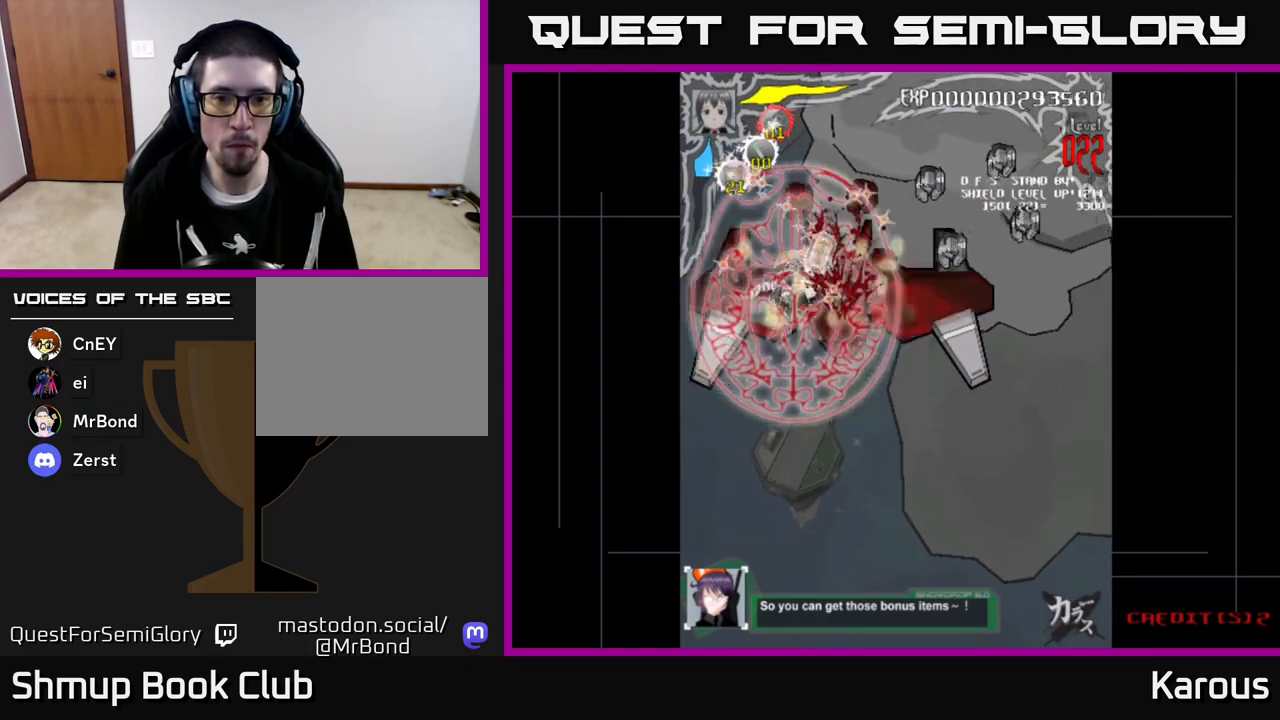
{"buttons": ["DPAD_RIGHT"], "left_stick": "center", "events": [[17, "DPAD_UP", "up"], [67, "DPAD_LEFT", "up"], [83, "DPAD_UP", "down"], [317, "DPAD_UP", "up"], [350, "DPAD_DOWN", "down"], [350, "DPAD_RIGHT", "down"], [450, "DPAD_DOWN", "up"]]}
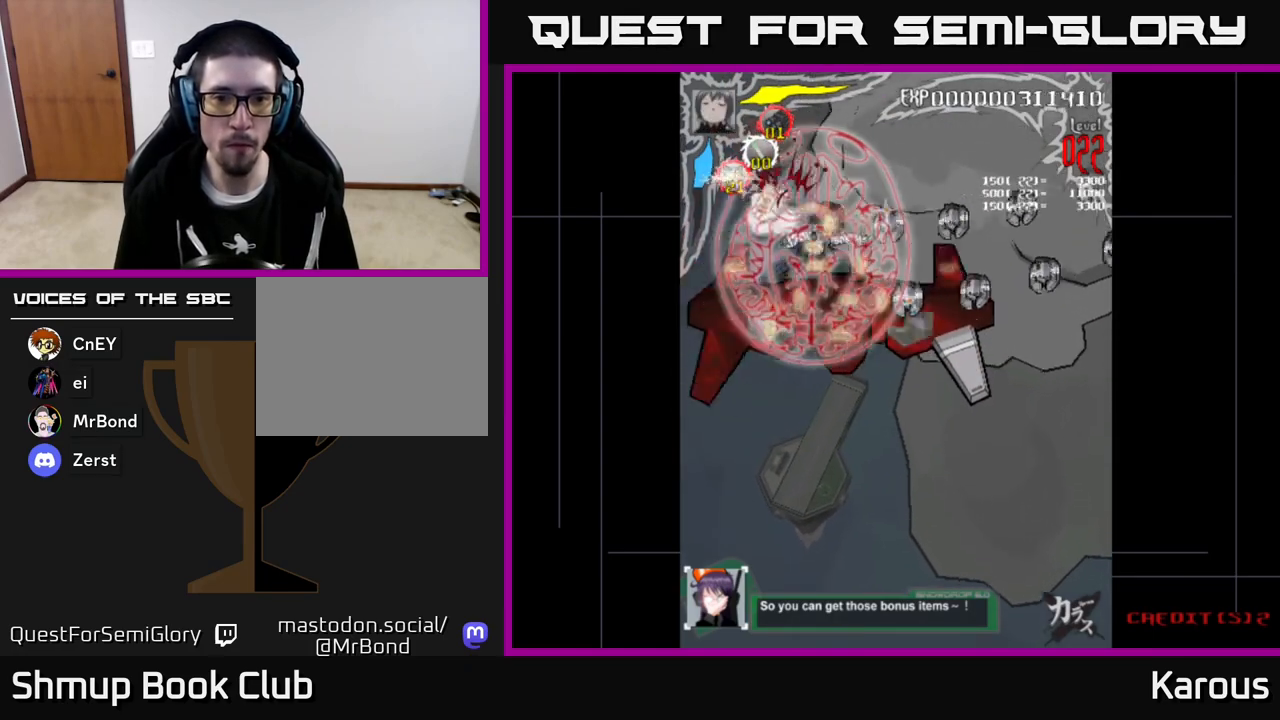
{"buttons": ["DPAD_RIGHT"], "left_stick": "center", "events": [[67, "DPAD_DOWN", "down"], [200, "DPAD_DOWN", "up"], [350, "DPAD_DOWN", "down"], [433, "DPAD_DOWN", "up"]]}
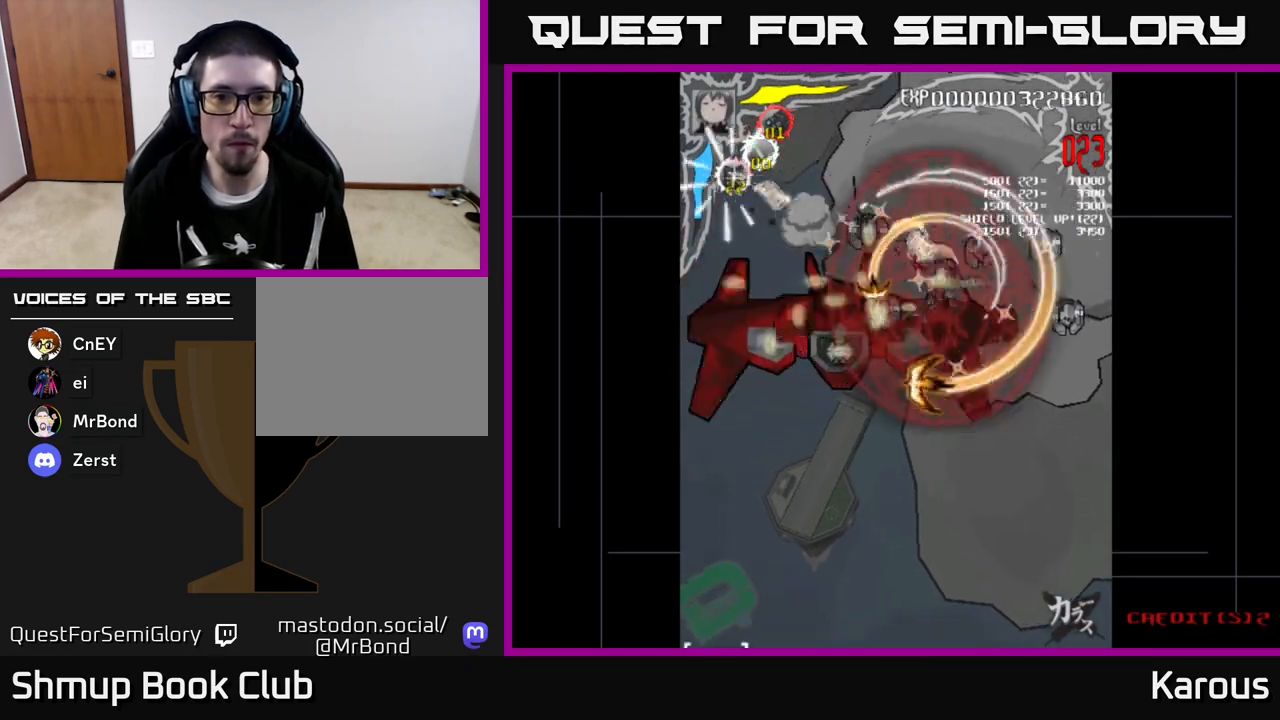
{"buttons": ["DPAD_DOWN"], "left_stick": "center", "events": [[250, "DPAD_DOWN", "down"], [450, "DPAD_RIGHT", "up"]]}
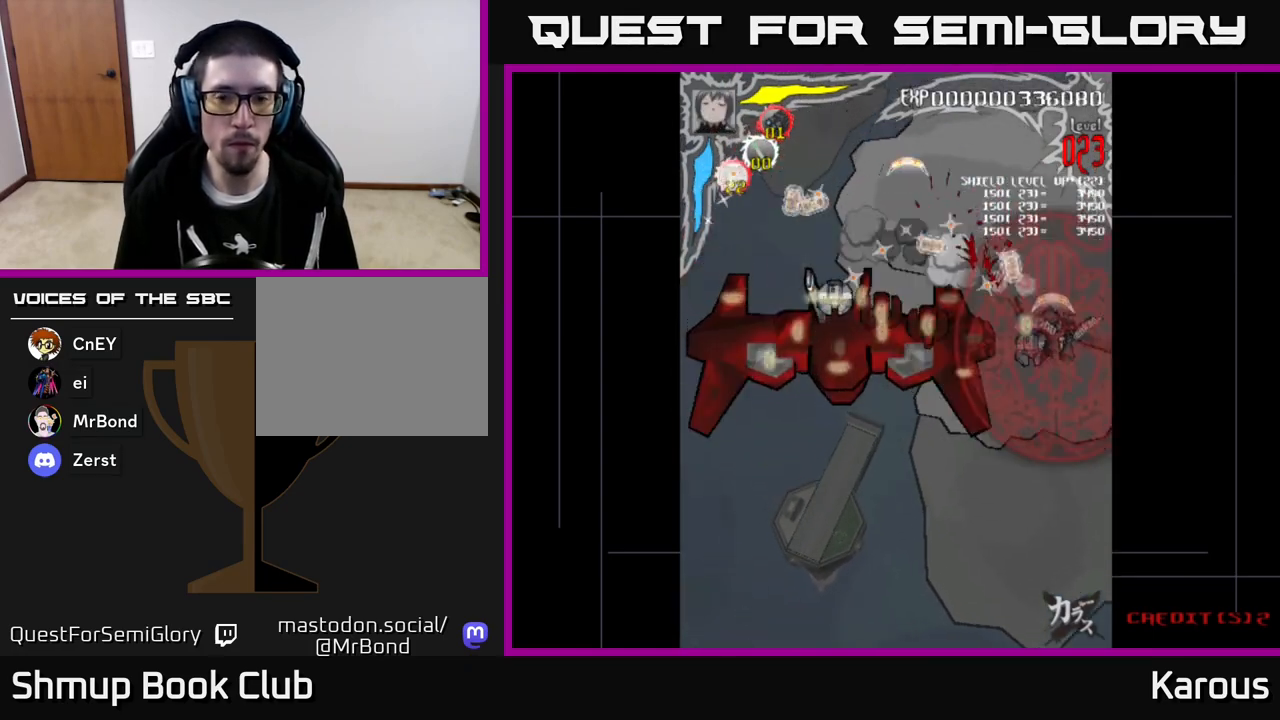
{"buttons": ["DPAD_UP", "DPAD_LEFT"], "left_stick": "center", "events": [[100, "DPAD_LEFT", "down"], [133, "DPAD_DOWN", "up"], [433, "DPAD_UP", "down"]]}
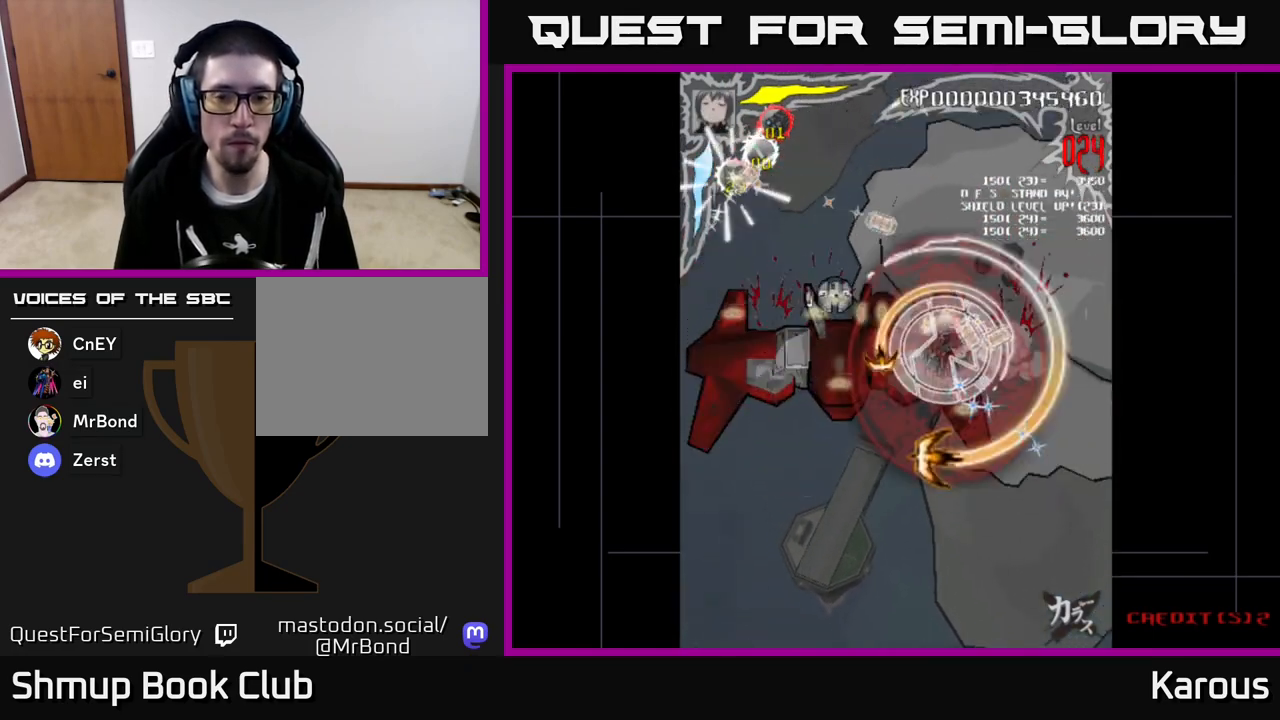
{"buttons": ["DPAD_DOWN"], "left_stick": "center", "events": [[83, "DPAD_UP", "up"], [200, "DPAD_UP", "down"], [317, "DPAD_UP", "up"], [467, "DPAD_DOWN", "down"], [467, "DPAD_LEFT", "up"]]}
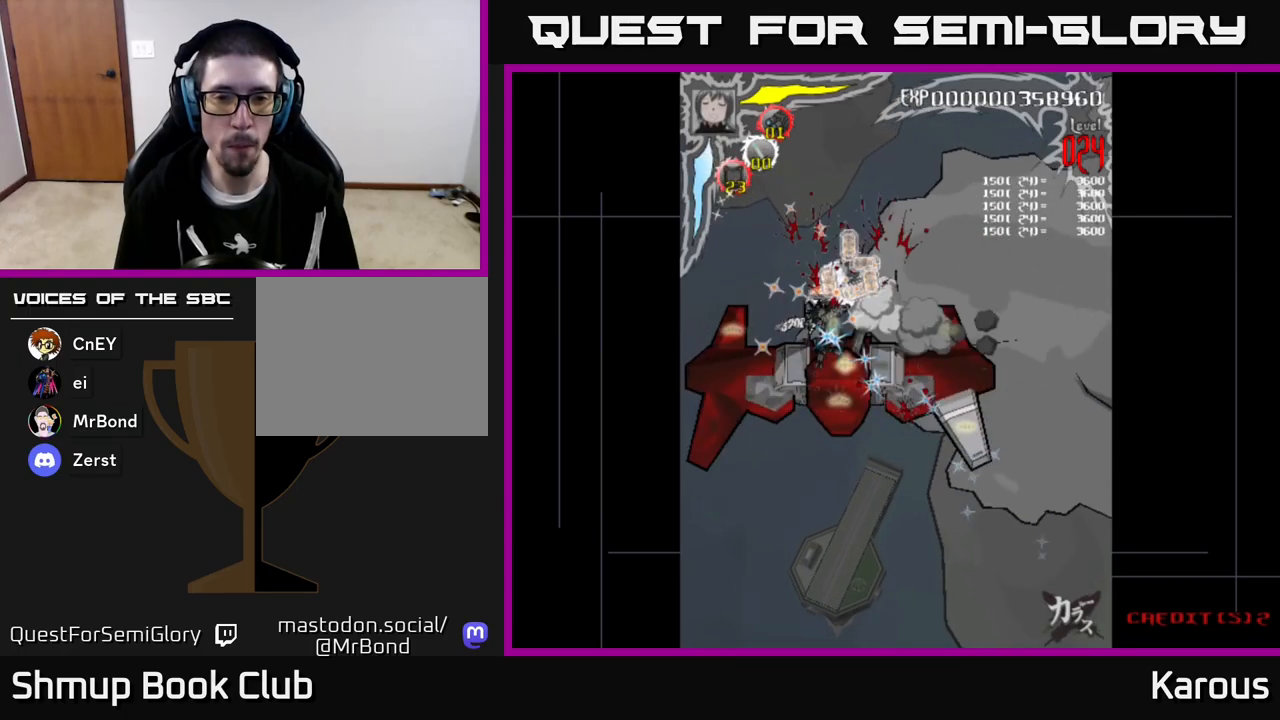
{"buttons": ["A", "DPAD_DOWN"], "left_stick": "center", "events": [[200, "A", "down"]]}
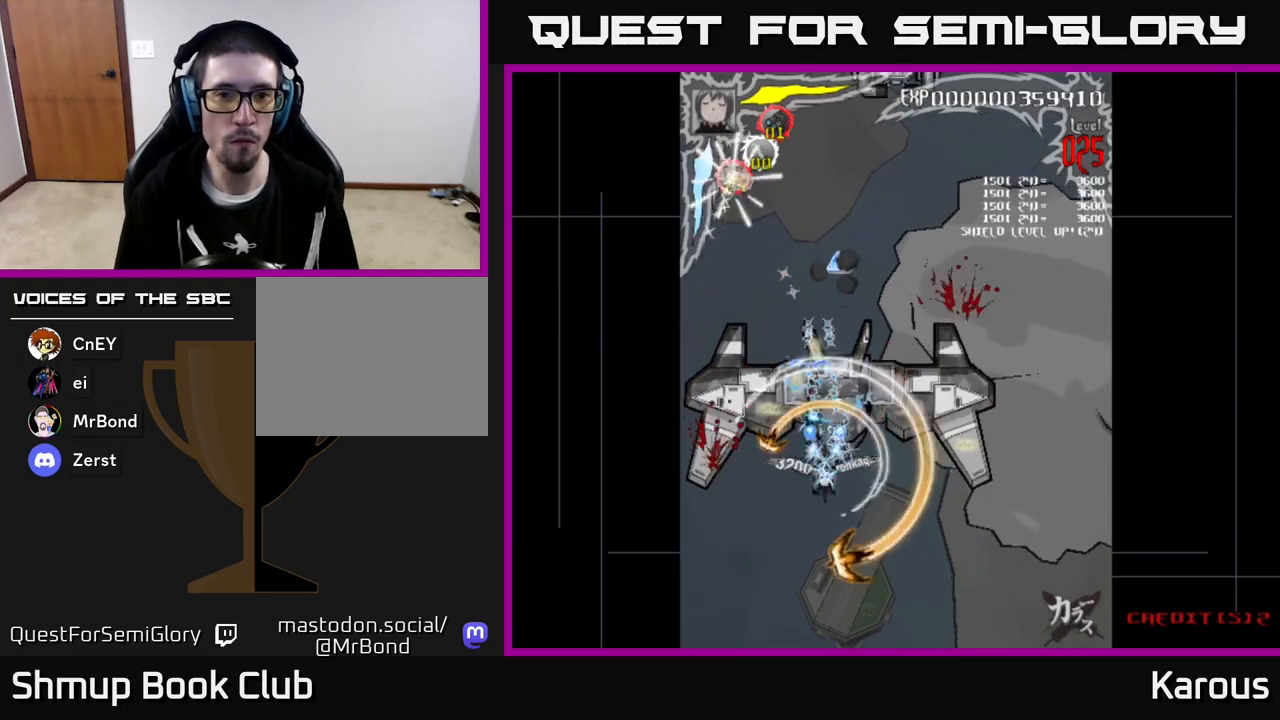
{"buttons": ["A"], "left_stick": "center", "events": [[17, "DPAD_DOWN", "up"], [183, "DPAD_RIGHT", "down"], [283, "DPAD_RIGHT", "up"], [317, "DPAD_LEFT", "down"], [367, "DPAD_DOWN", "down"], [417, "DPAD_LEFT", "up"], [483, "DPAD_DOWN", "up"]]}